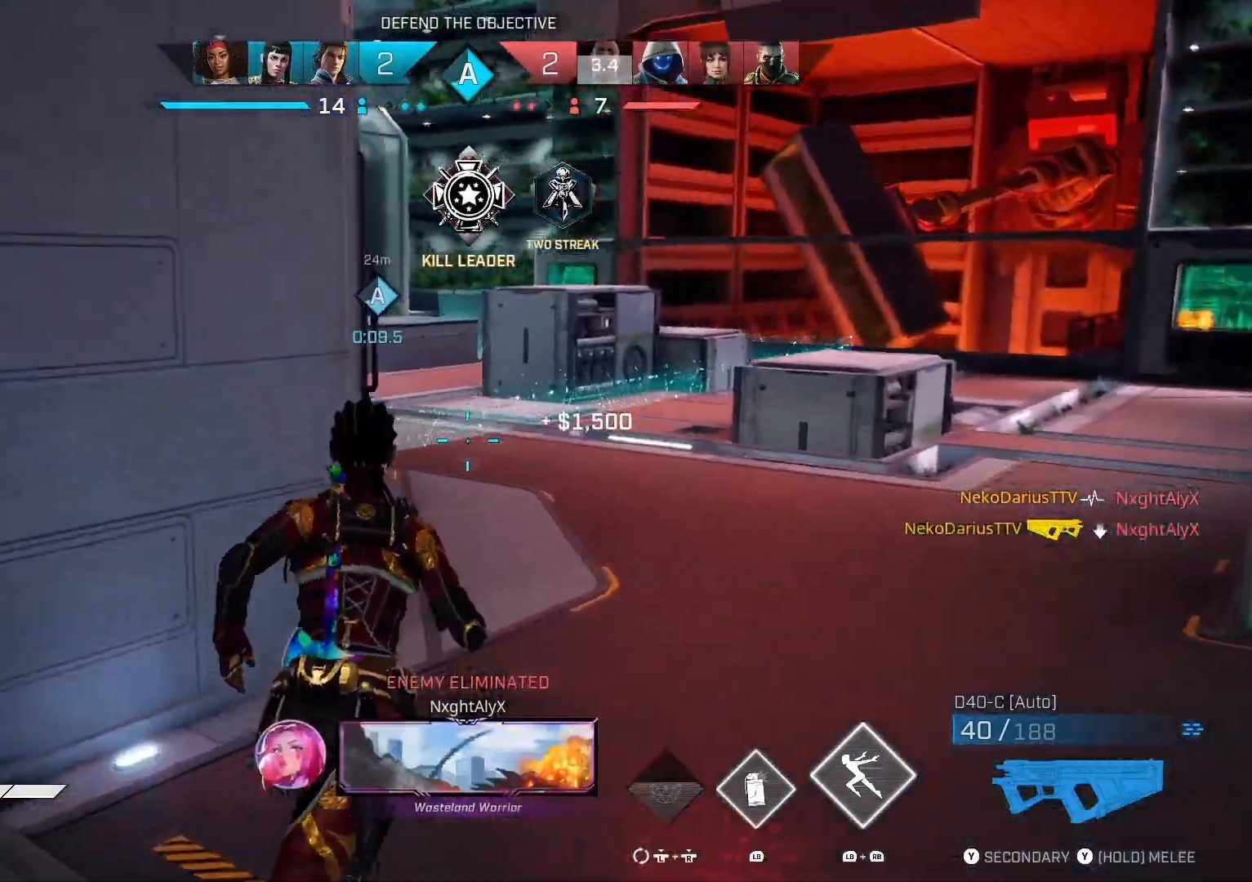
Gameplay with a controller (PlayStation layout); each line is a JSON object with the inputs held at the frame after it. "events" lists button and stick changes between this image and that frame as [ms after this image, input, new state], when the widget could be followed in between.
{"buttons": [], "left_stick": "up", "right_stick": "center", "events": []}
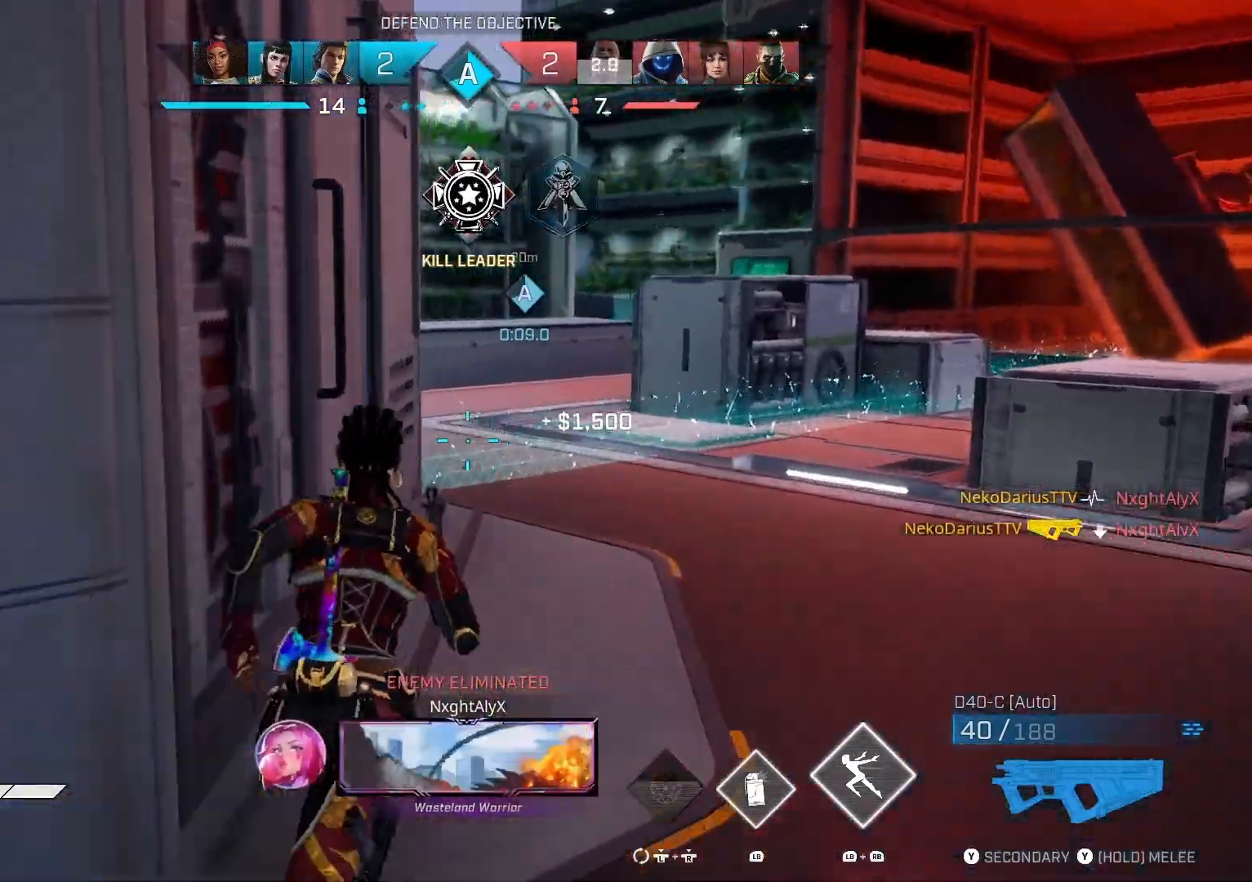
{"buttons": [], "left_stick": "up", "right_stick": "left", "events": [[133, "right_stick", "up-left"], [200, "right_stick", "left"]]}
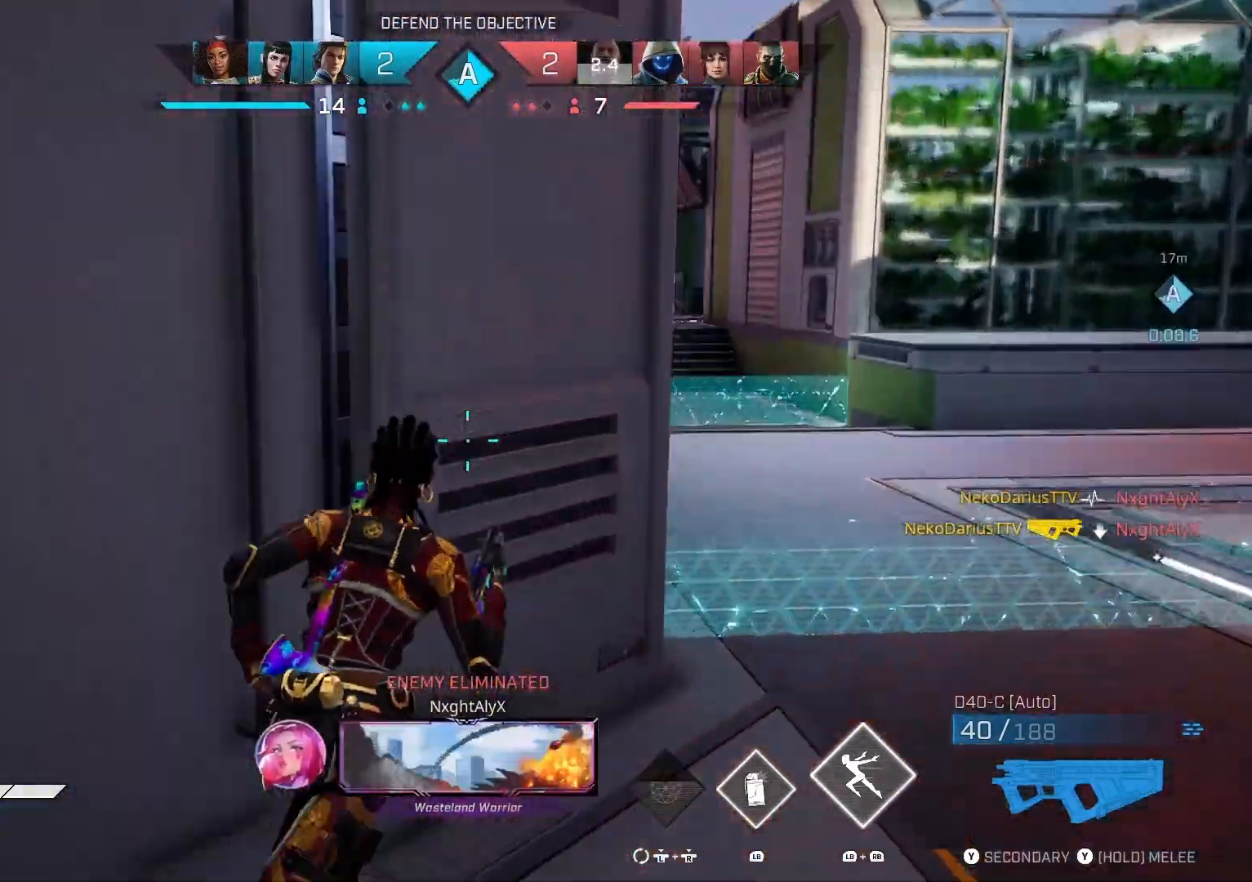
{"buttons": [], "left_stick": "up", "right_stick": "left", "events": []}
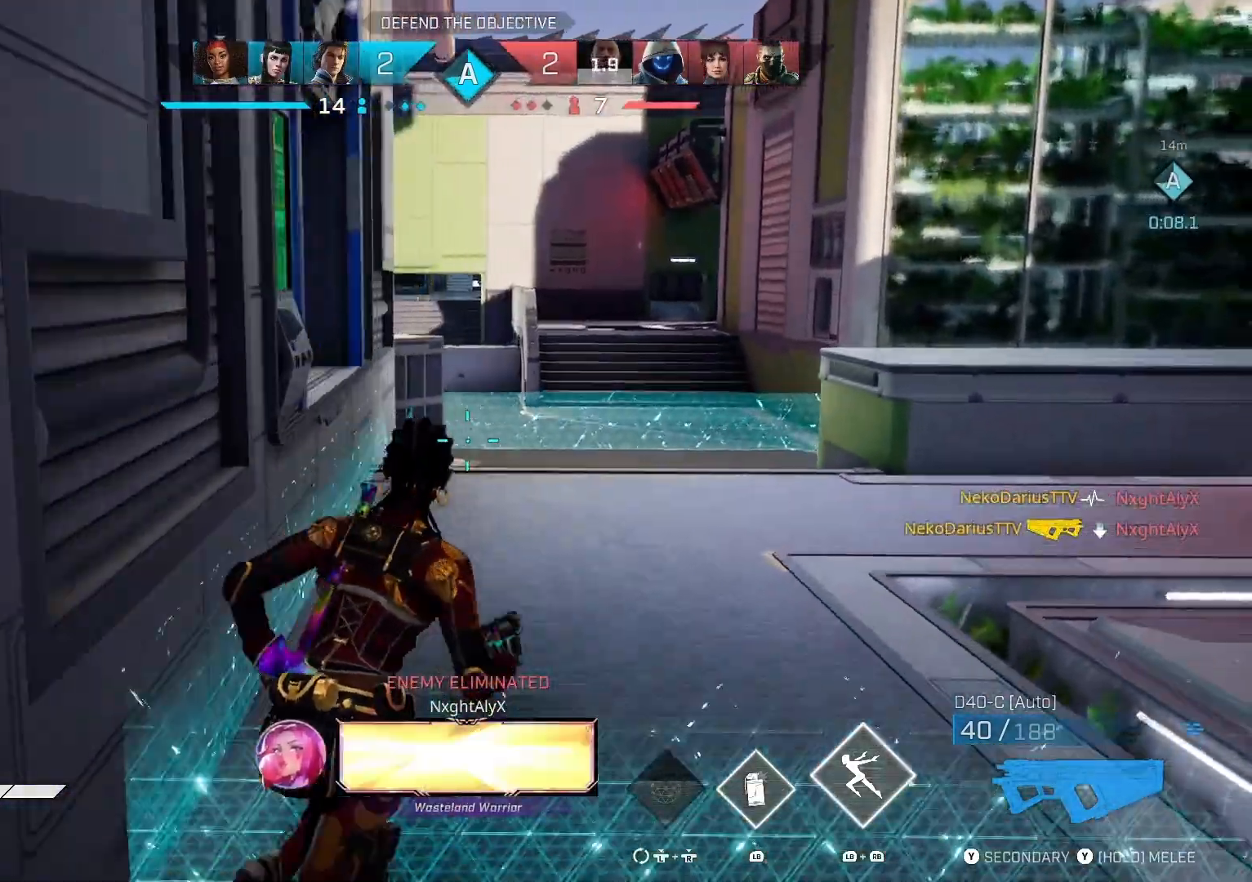
{"buttons": [], "left_stick": "up", "right_stick": "left", "events": []}
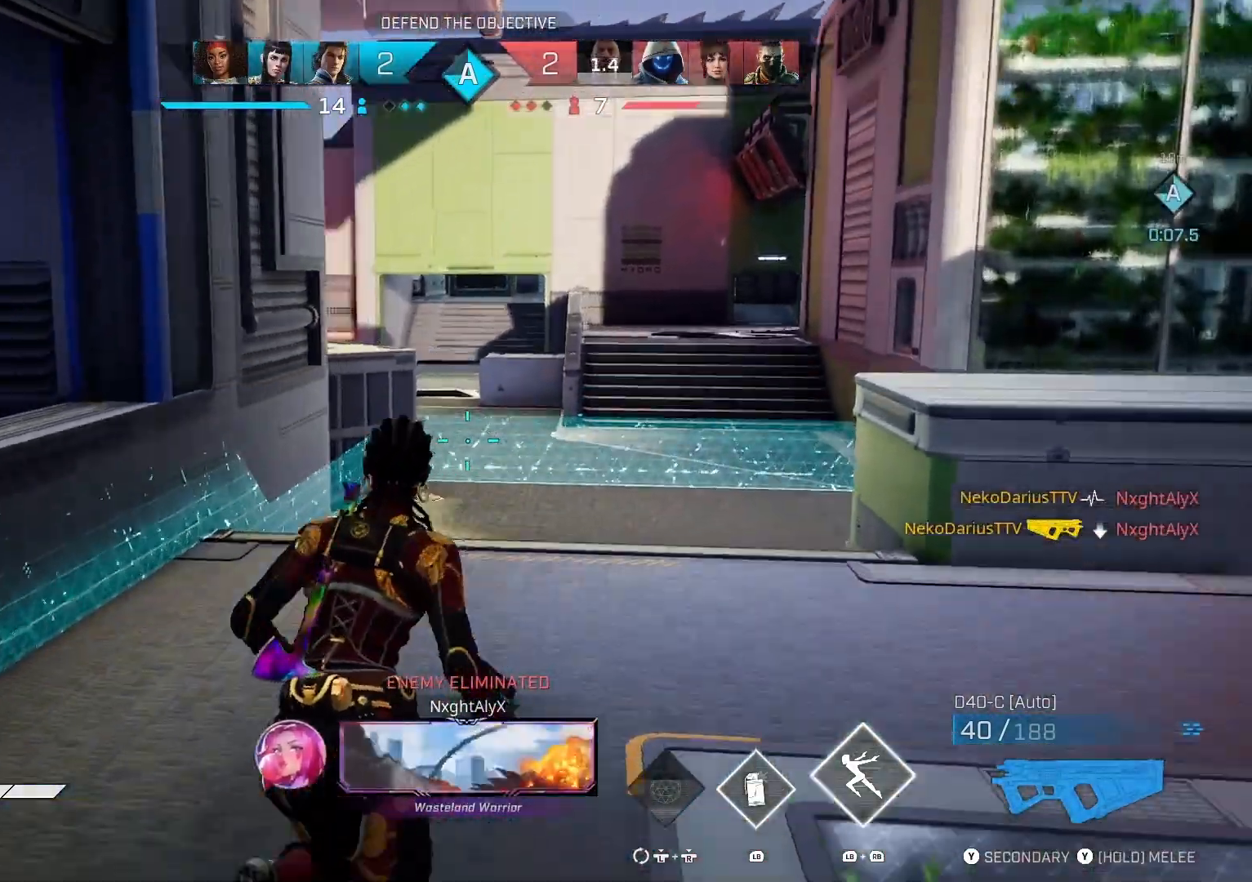
{"buttons": ["TRIANGLE"], "left_stick": "up", "right_stick": "center", "events": [[133, "right_stick", "center"], [300, "TRIANGLE", "down"]]}
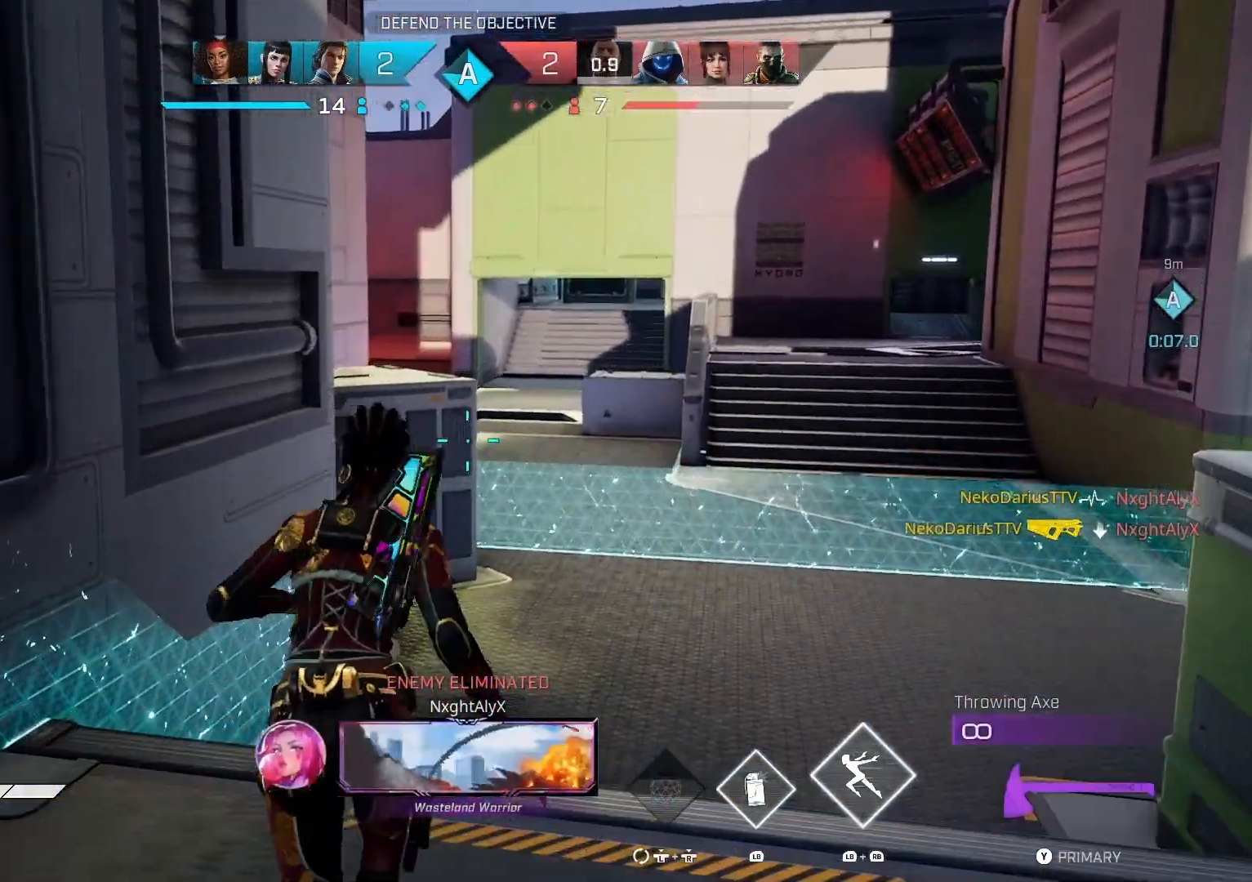
{"buttons": [], "left_stick": "up", "right_stick": "center", "events": [[66, "TRIANGLE", "up"]]}
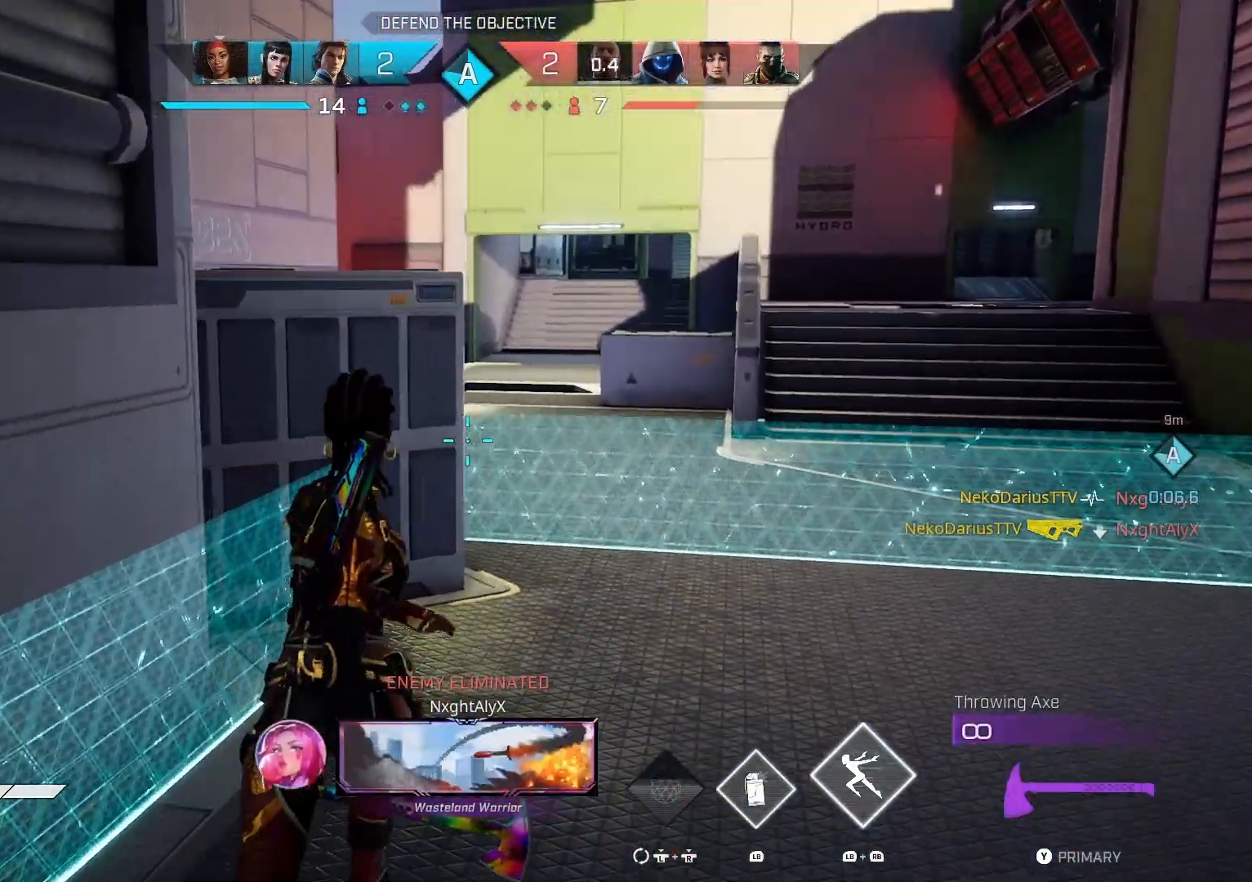
{"buttons": [], "left_stick": "up", "right_stick": "left", "events": [[200, "L1", "down"], [200, "R1", "down"], [266, "right_stick", "left"], [333, "L1", "up"], [333, "R1", "up"]]}
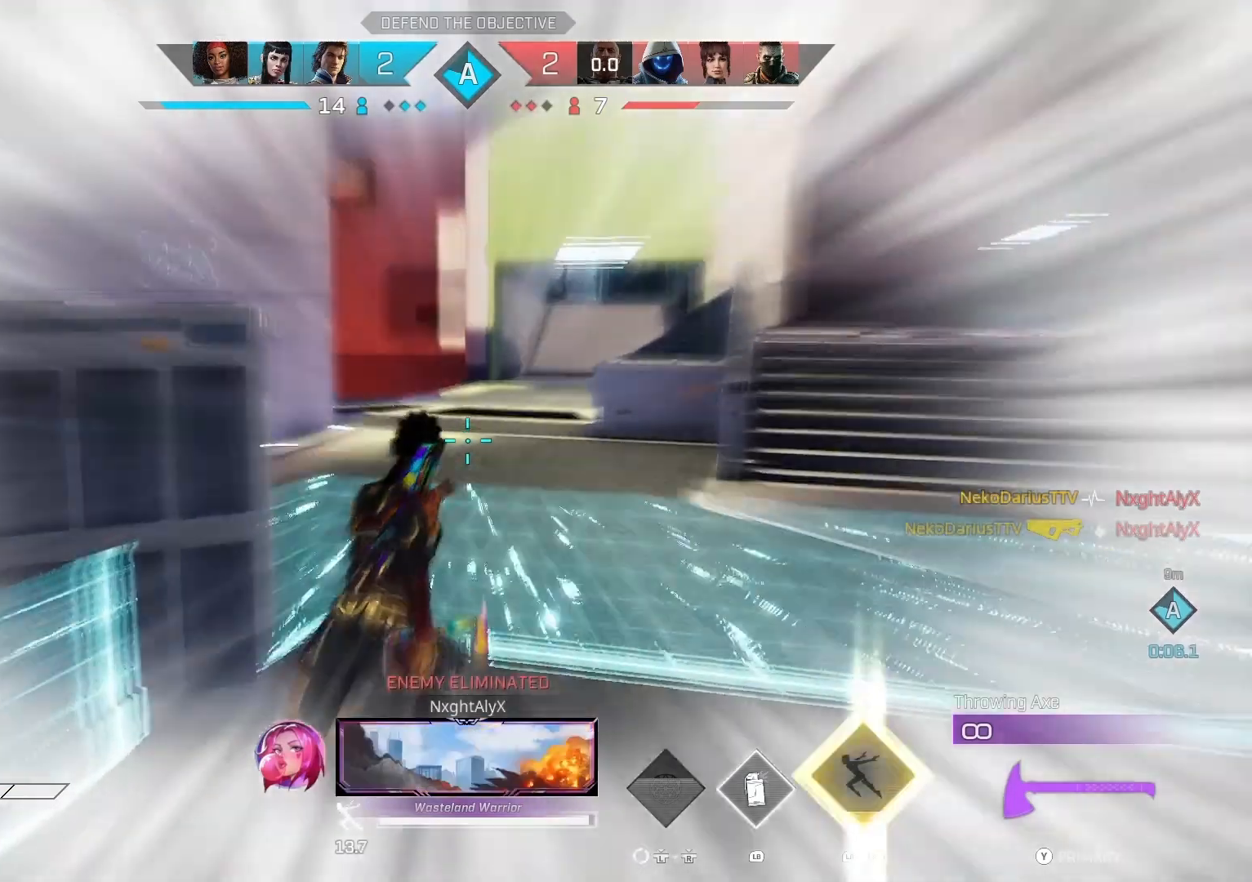
{"buttons": [], "left_stick": "up", "right_stick": "center", "events": [[266, "right_stick", "center"]]}
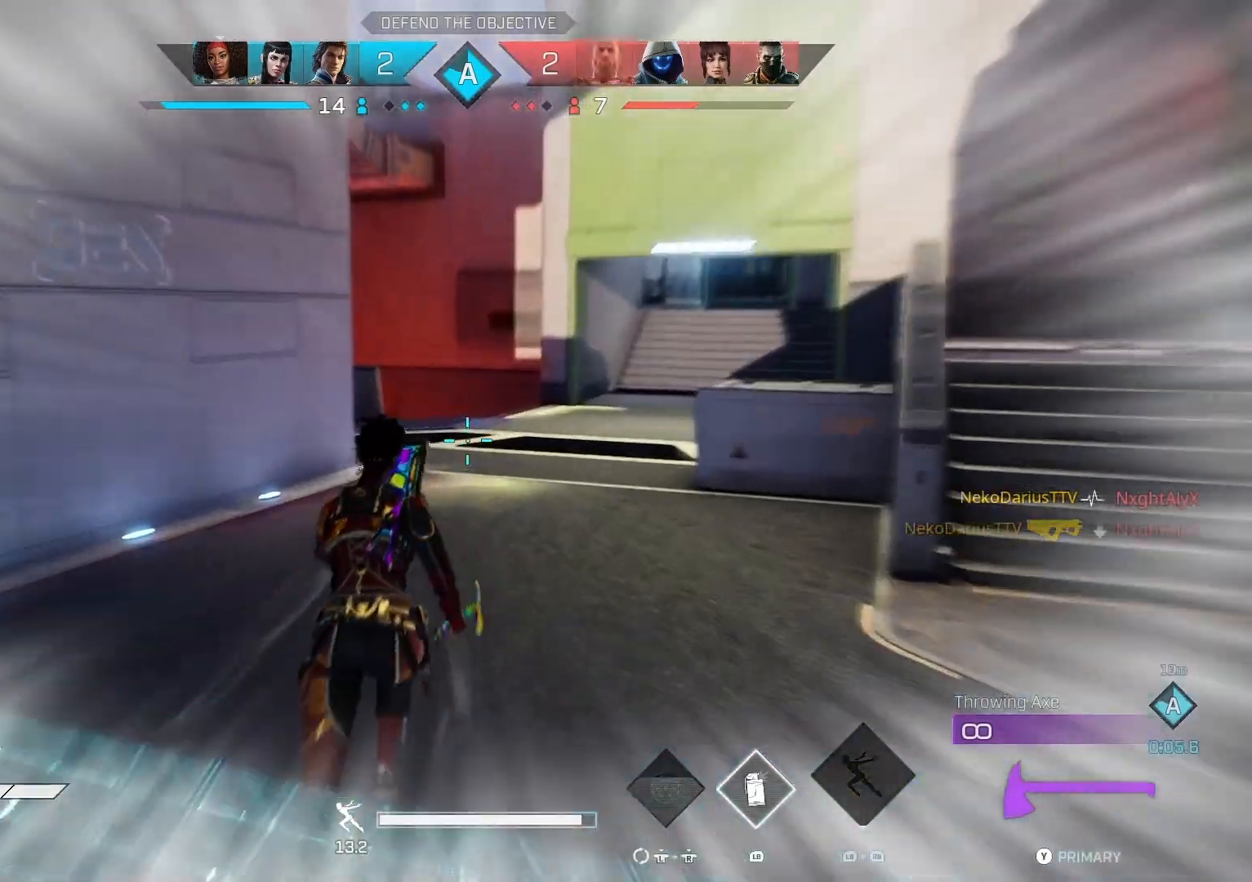
{"buttons": [], "left_stick": "up", "right_stick": "left", "events": [[133, "right_stick", "left"]]}
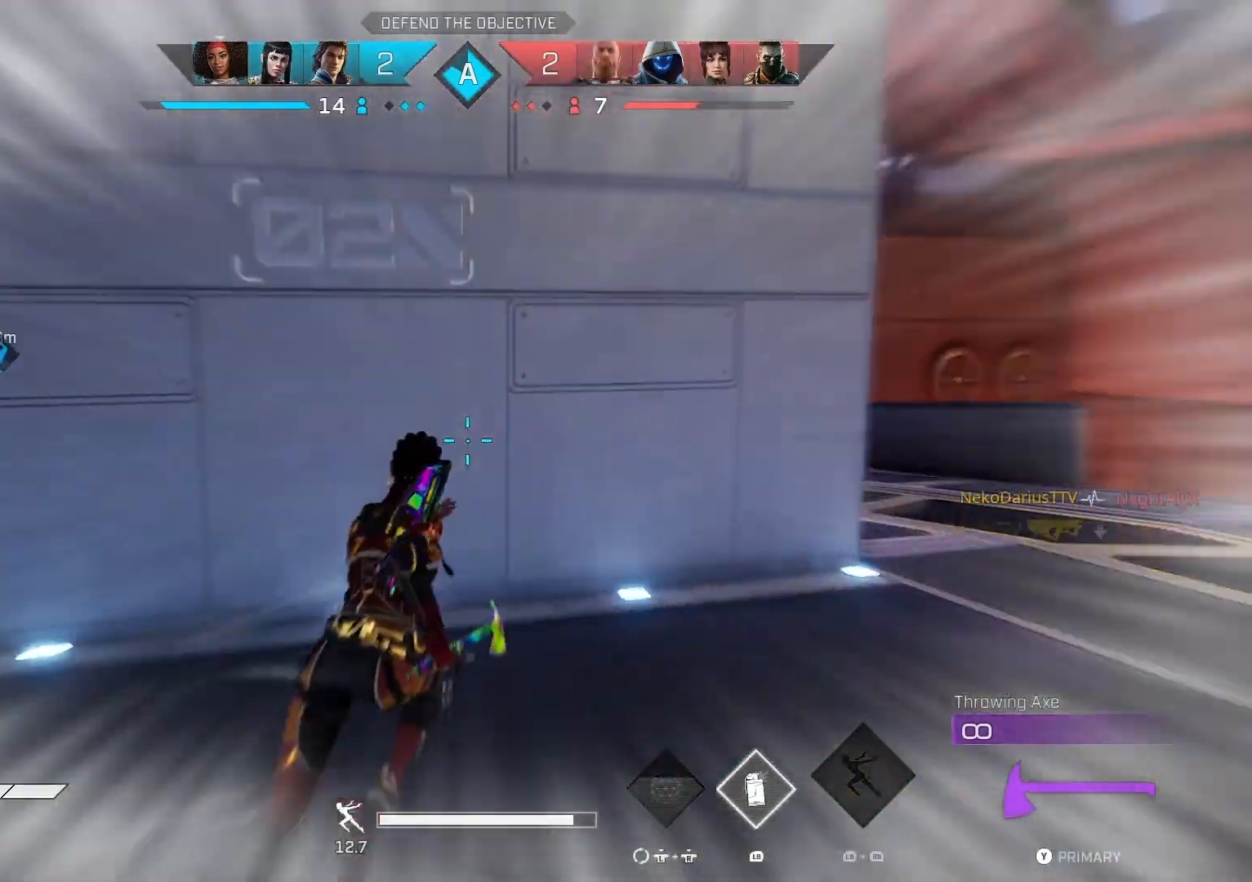
{"buttons": [], "left_stick": "up-right", "right_stick": "left", "events": [[100, "left_stick", "up-right"]]}
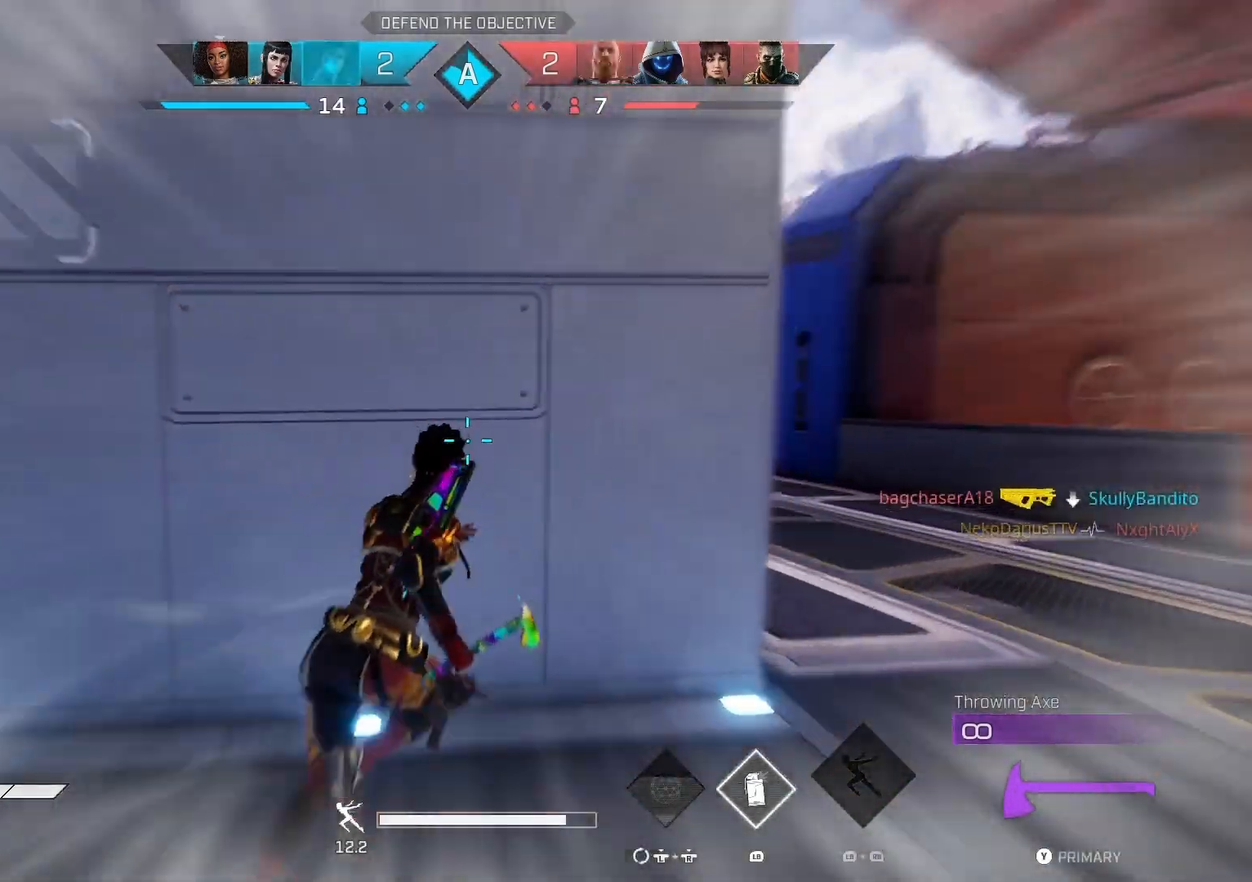
{"buttons": [], "left_stick": "up-right", "right_stick": "left", "events": []}
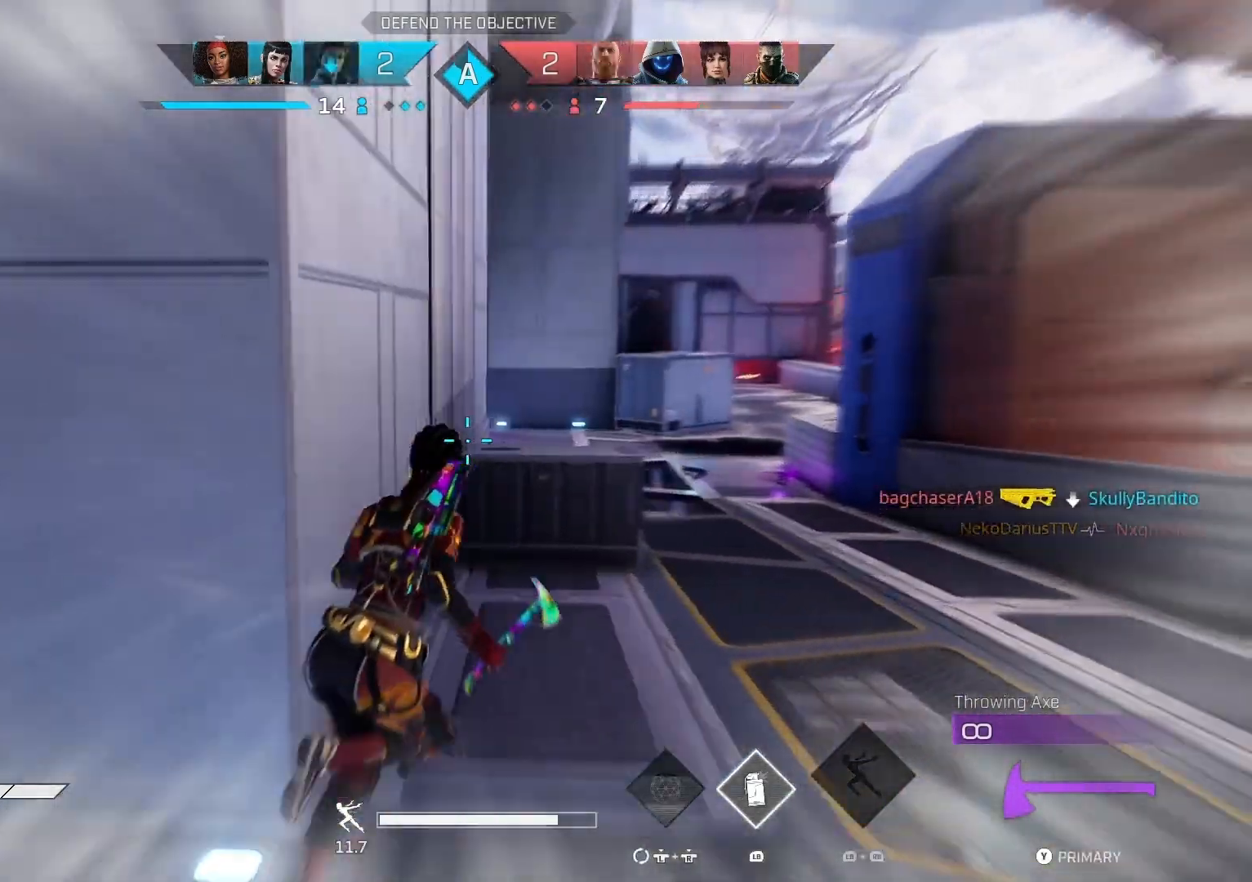
{"buttons": [], "left_stick": "up-right", "right_stick": "left", "events": []}
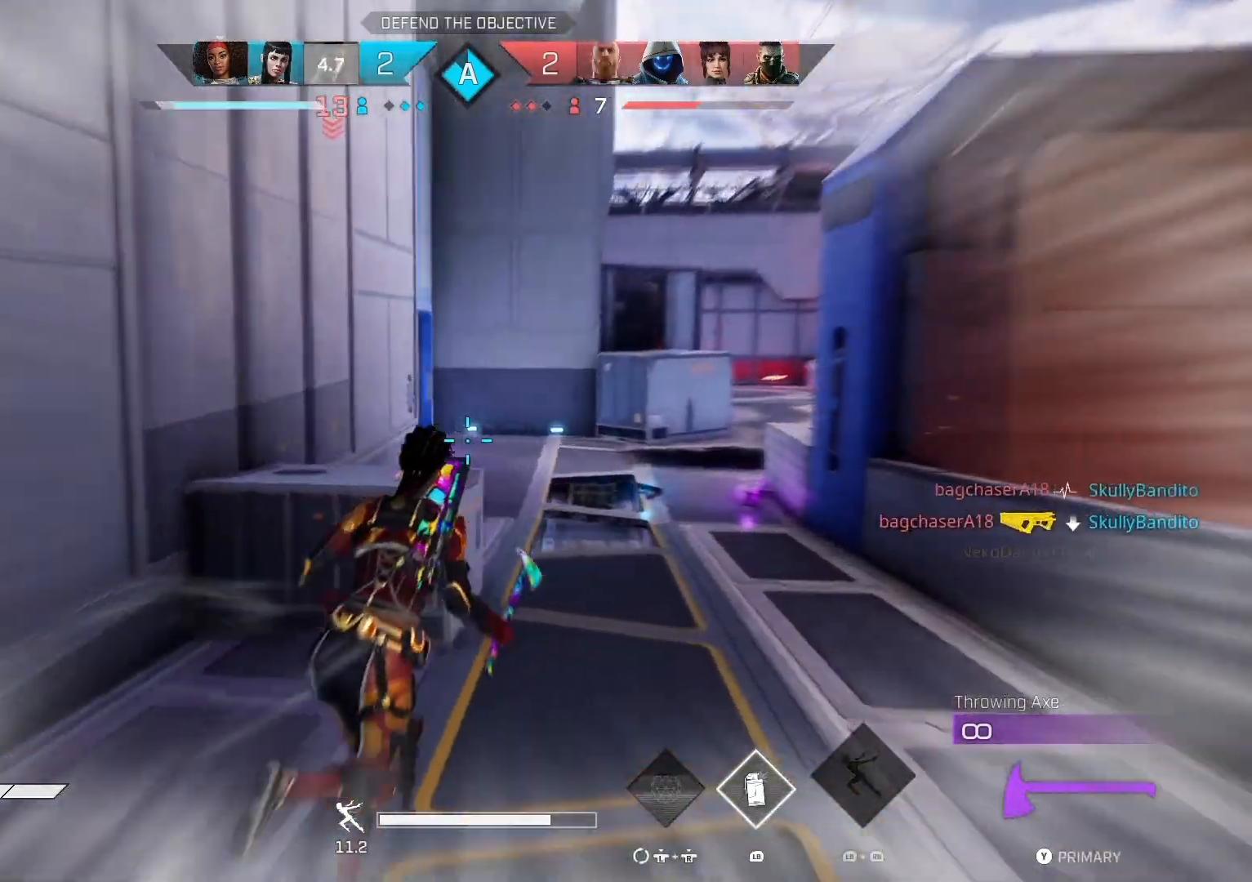
{"buttons": [], "left_stick": "up-right", "right_stick": "left", "events": []}
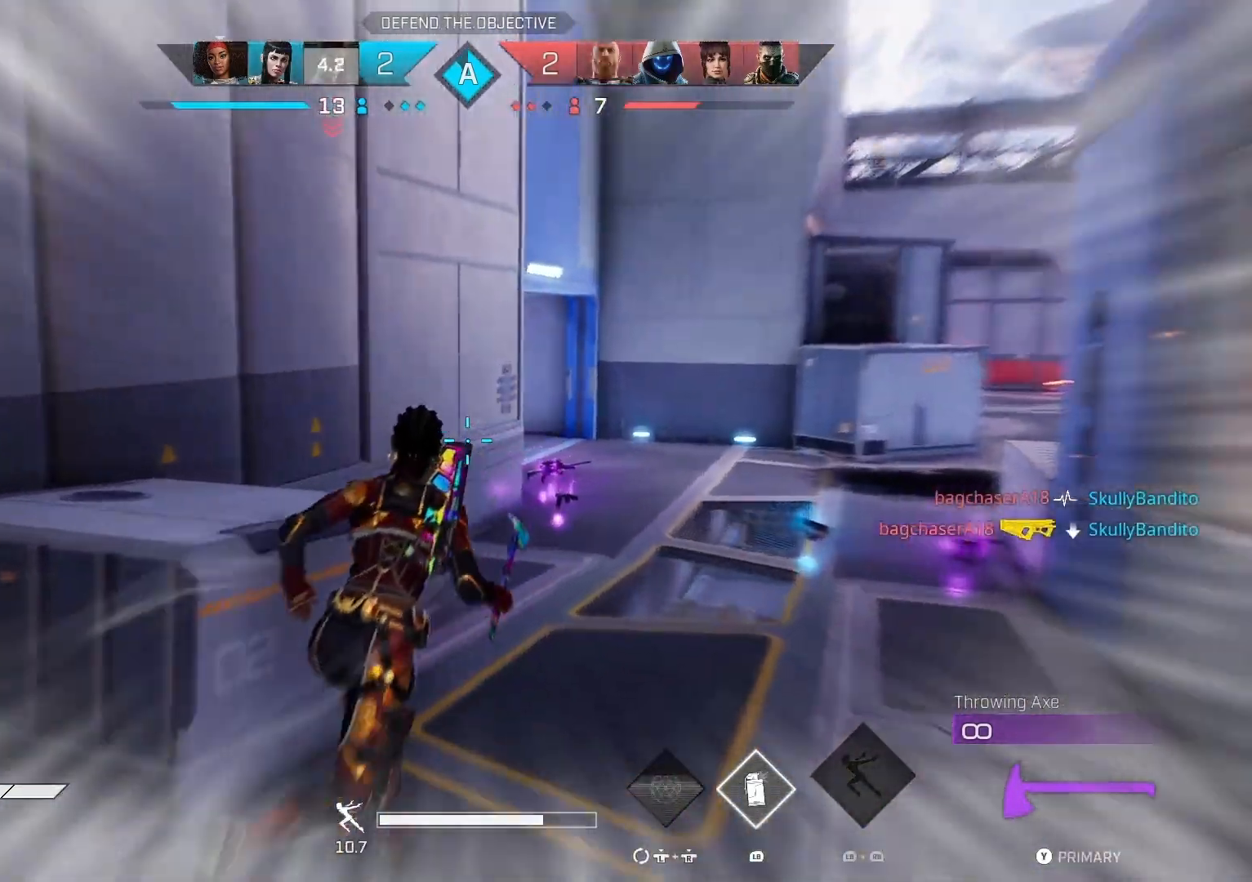
{"buttons": [], "left_stick": "up-right", "right_stick": "center", "events": [[400, "right_stick", "center"]]}
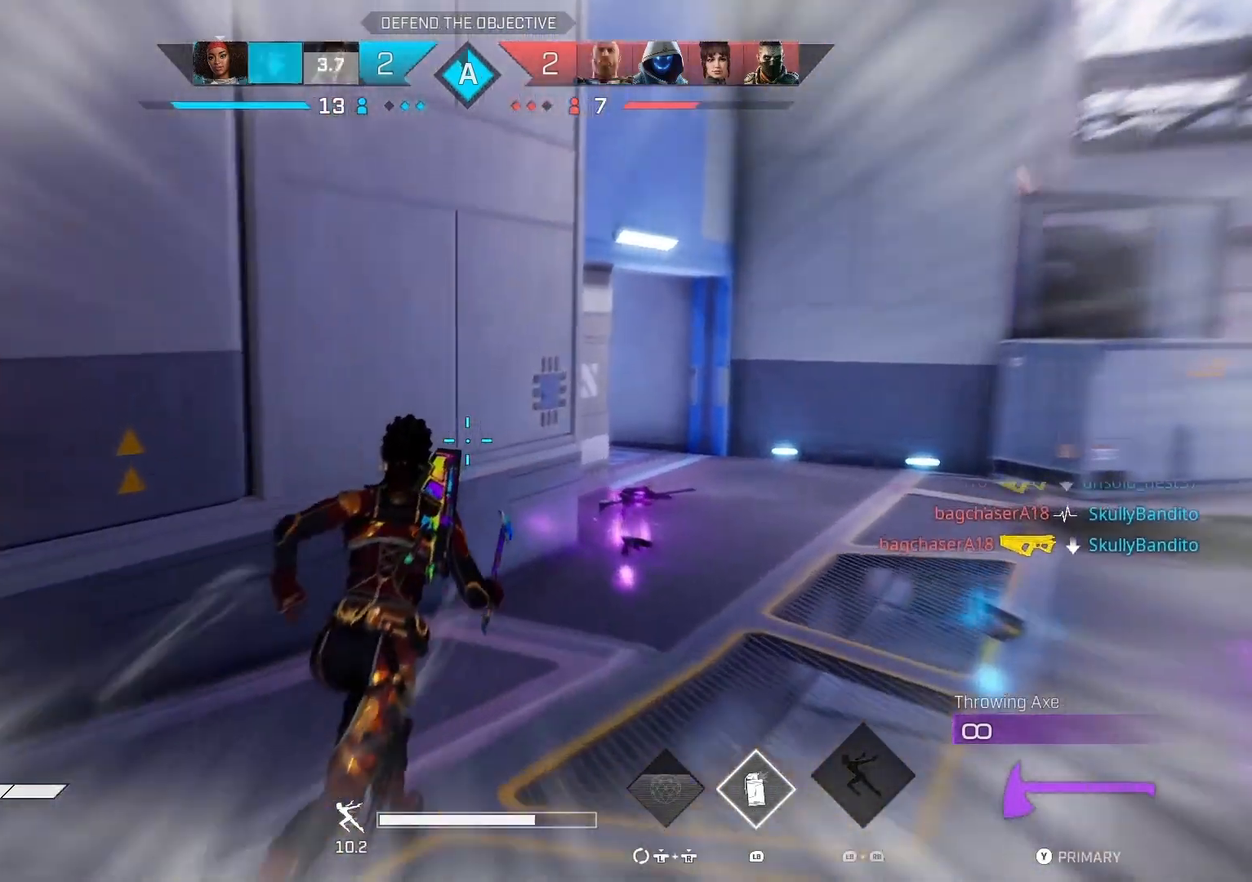
{"buttons": [], "left_stick": "up-right", "right_stick": "center", "events": [[33, "TRIANGLE", "down"], [100, "TRIANGLE", "up"], [166, "TRIANGLE", "down"], [233, "TRIANGLE", "up"], [333, "right_stick", "down"], [466, "right_stick", "center"]]}
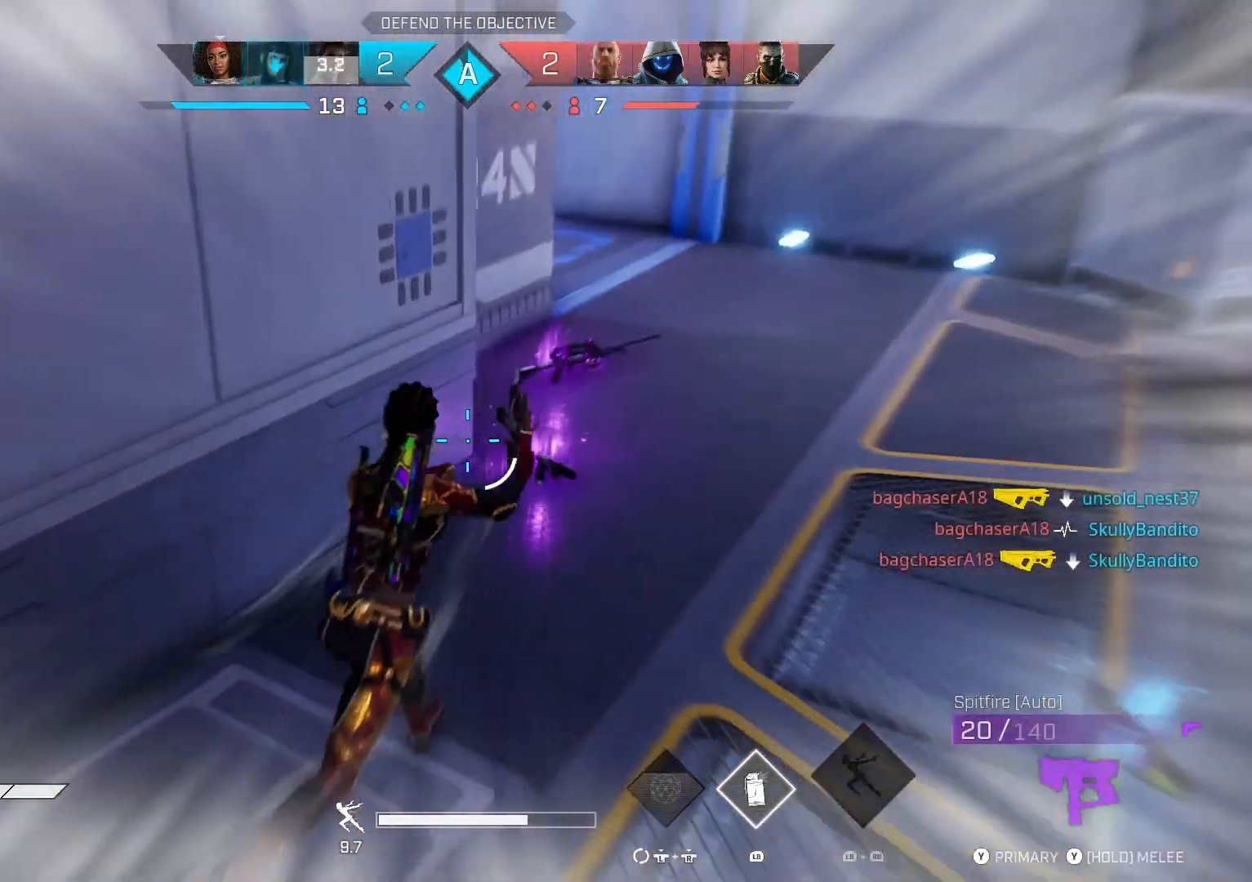
{"buttons": [], "left_stick": "center", "right_stick": "center", "events": [[33, "left_stick", "up"], [166, "SQUARE", "down"], [366, "left_stick", "center"], [466, "SQUARE", "up"]]}
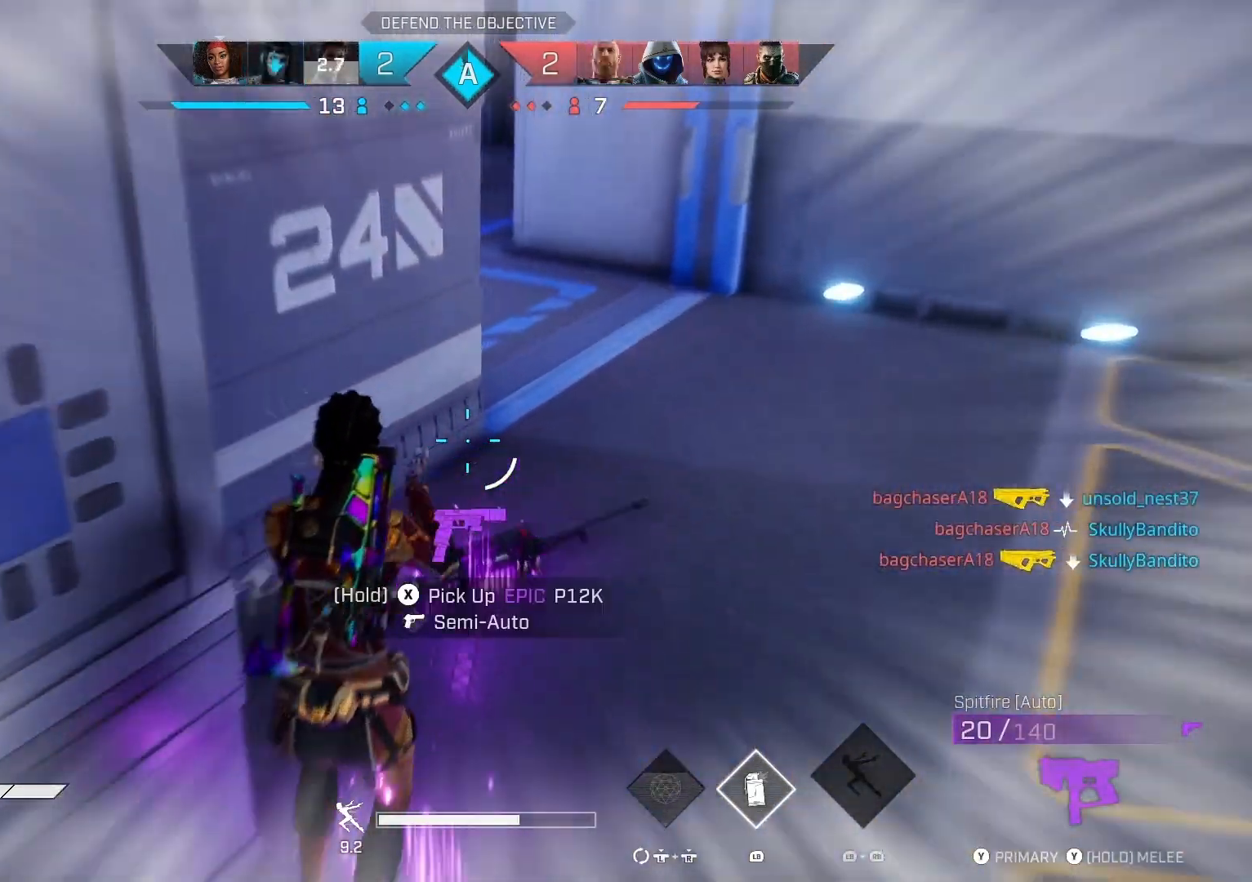
{"buttons": ["TRIANGLE"], "left_stick": "up", "right_stick": "center", "events": [[66, "left_stick", "up"], [66, "right_stick", "up-left"], [233, "right_stick", "center"], [400, "TRIANGLE", "down"]]}
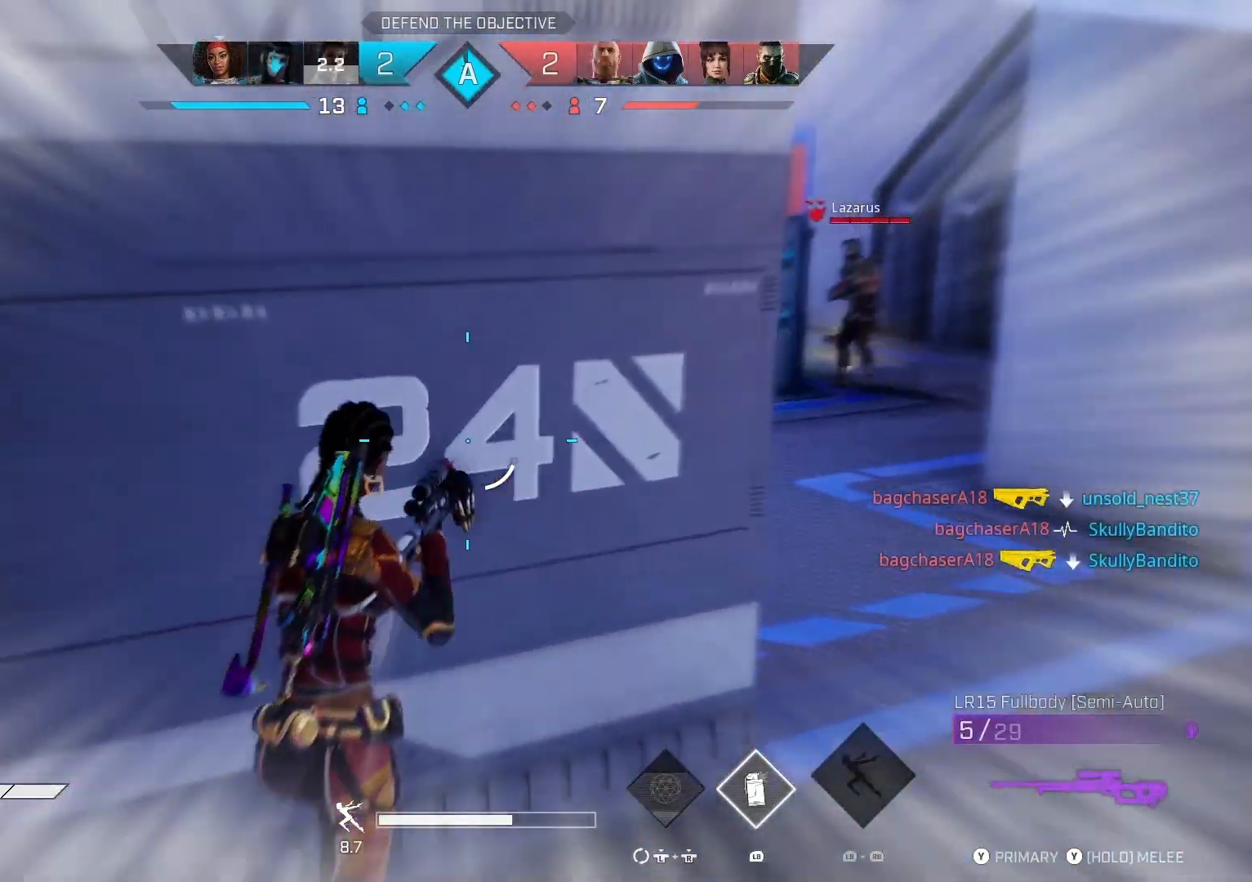
{"buttons": [], "left_stick": "center", "right_stick": "up", "events": [[166, "TRIANGLE", "up"], [200, "left_stick", "center"], [500, "right_stick", "up"]]}
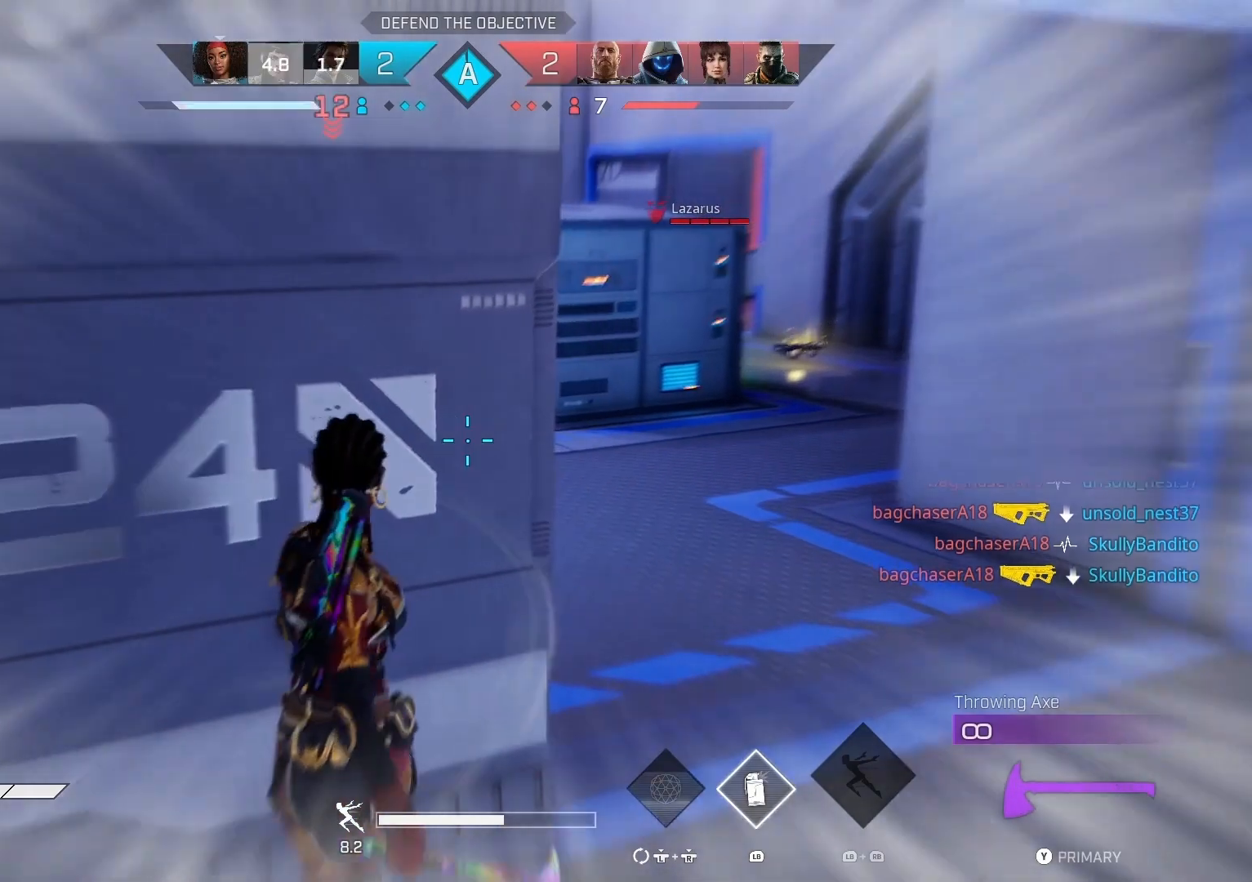
{"buttons": [], "left_stick": "center", "right_stick": "right", "events": [[133, "right_stick", "center"], [466, "right_stick", "right"]]}
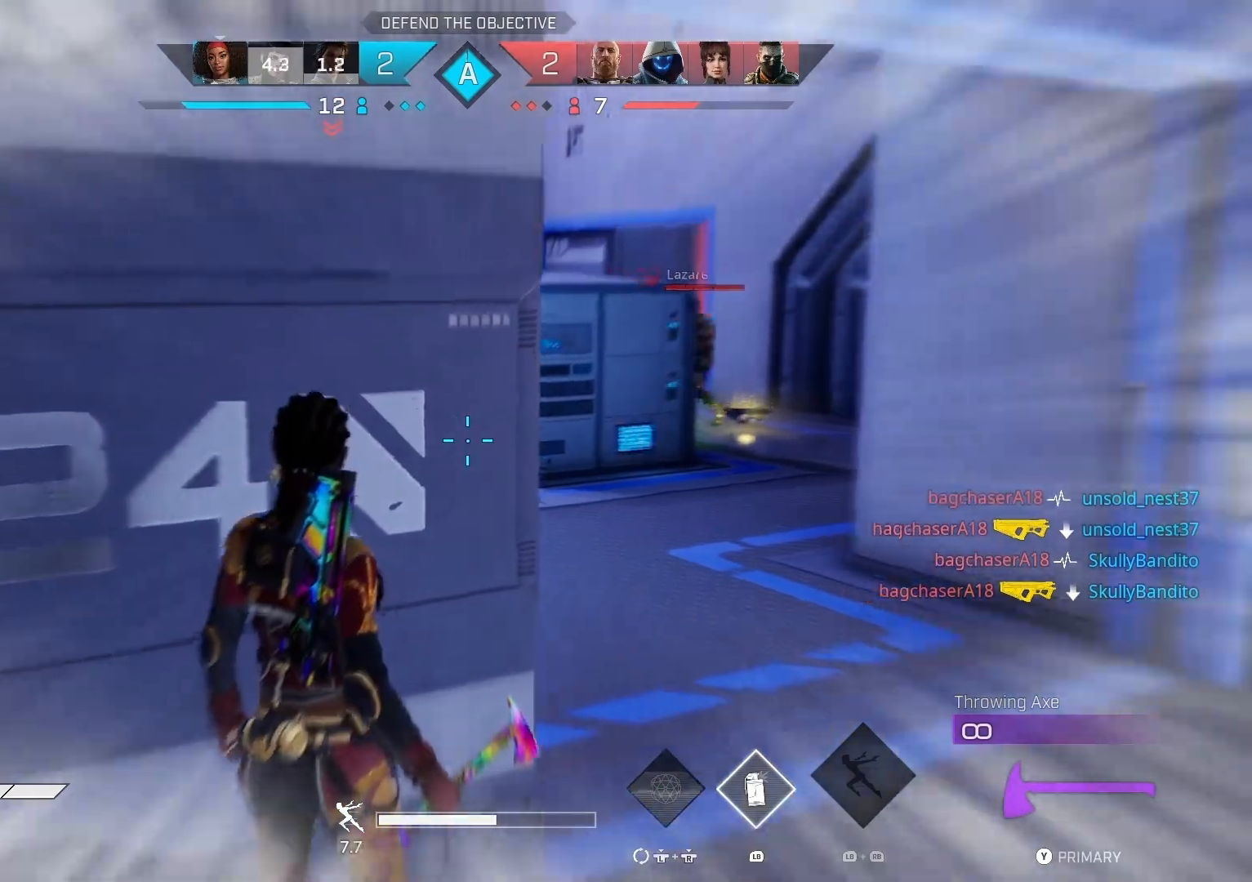
{"buttons": ["L2", "R2"], "left_stick": "right", "right_stick": "center", "events": [[33, "L2", "down"], [233, "left_stick", "right"], [400, "right_stick", "center"], [466, "R2", "down"]]}
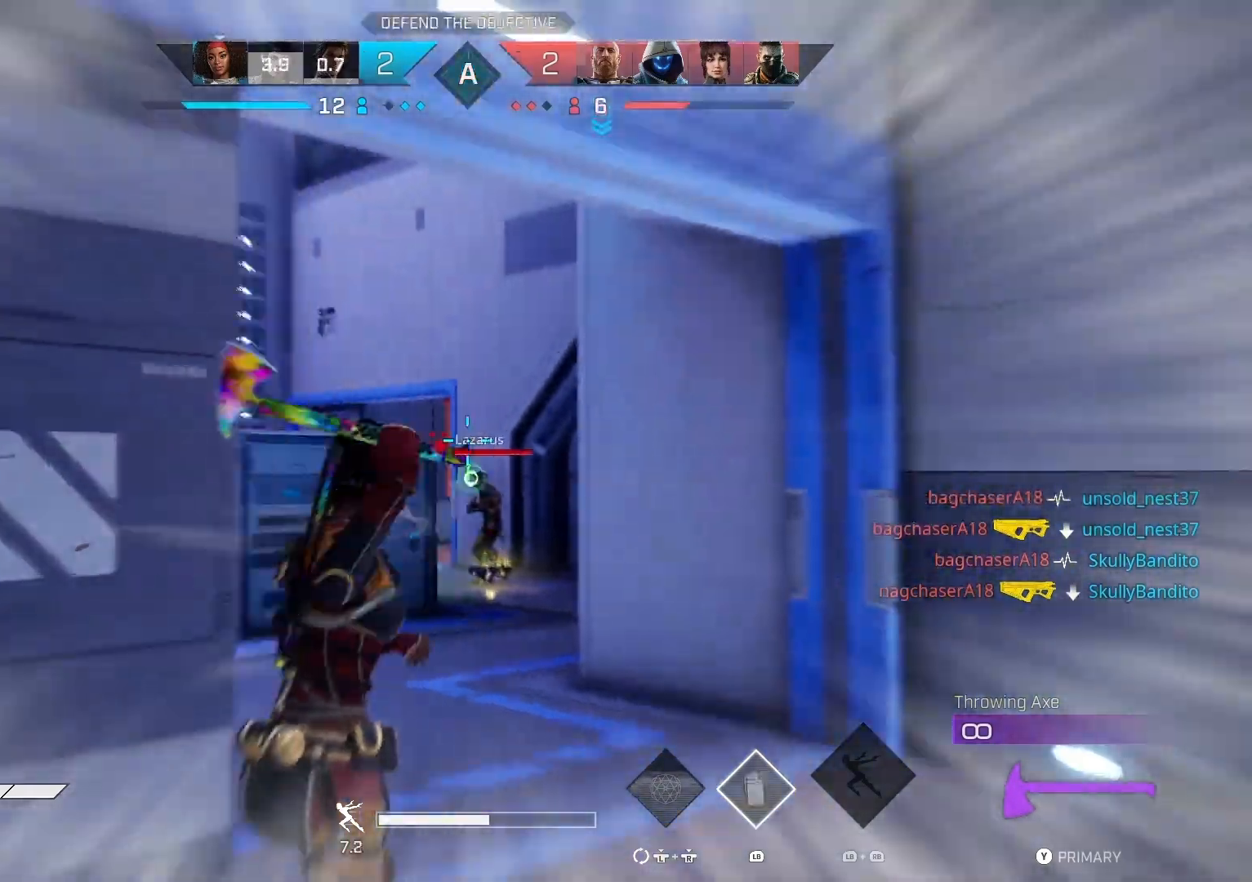
{"buttons": [], "left_stick": "up", "right_stick": "center", "events": [[33, "L2", "up"], [66, "left_stick", "up-left"], [133, "R2", "up"], [166, "left_stick", "up"], [200, "right_stick", "down"], [366, "L3", "down"], [366, "right_stick", "center"], [500, "L3", "up"]]}
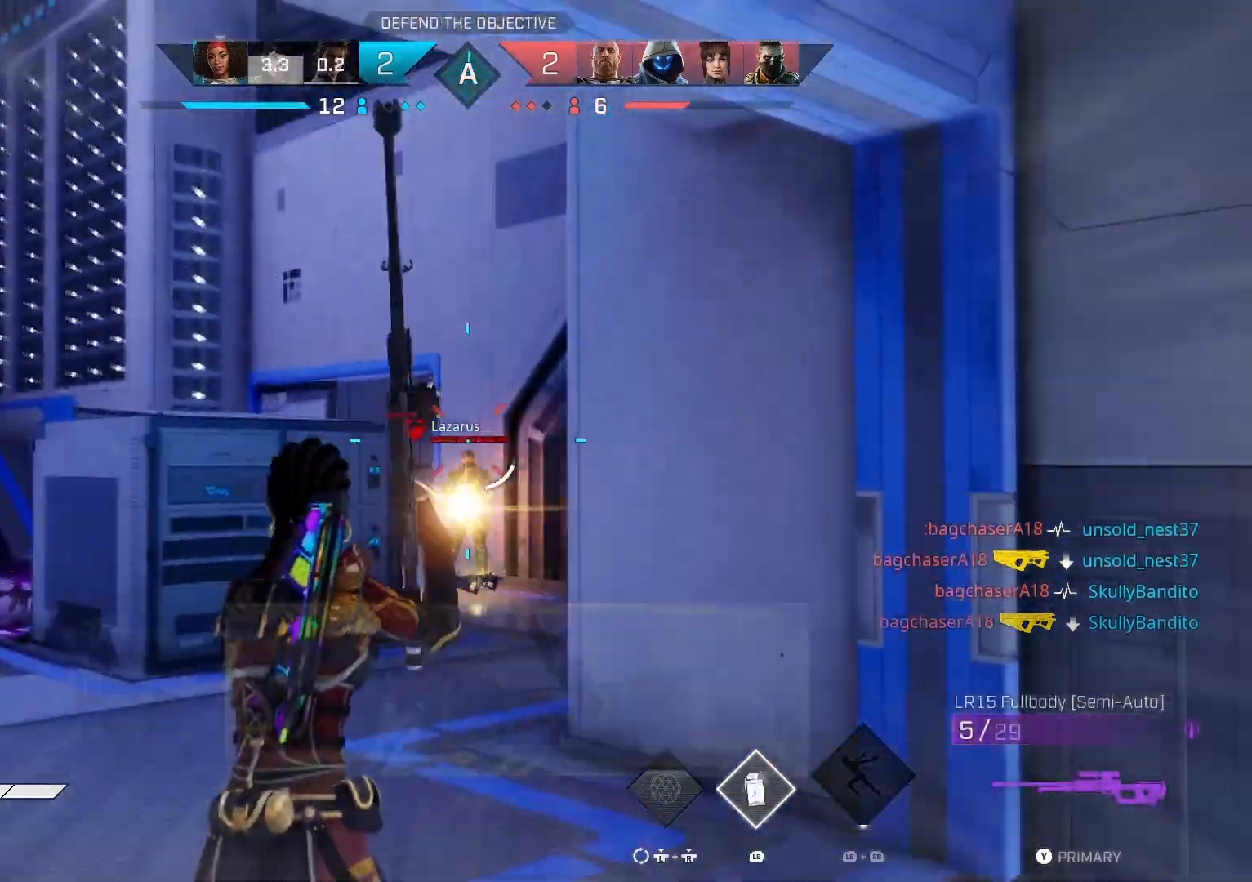
{"buttons": ["TRIANGLE"], "left_stick": "up", "right_stick": "center", "events": [[166, "right_stick", "down"], [266, "right_stick", "center"], [433, "TRIANGLE", "down"]]}
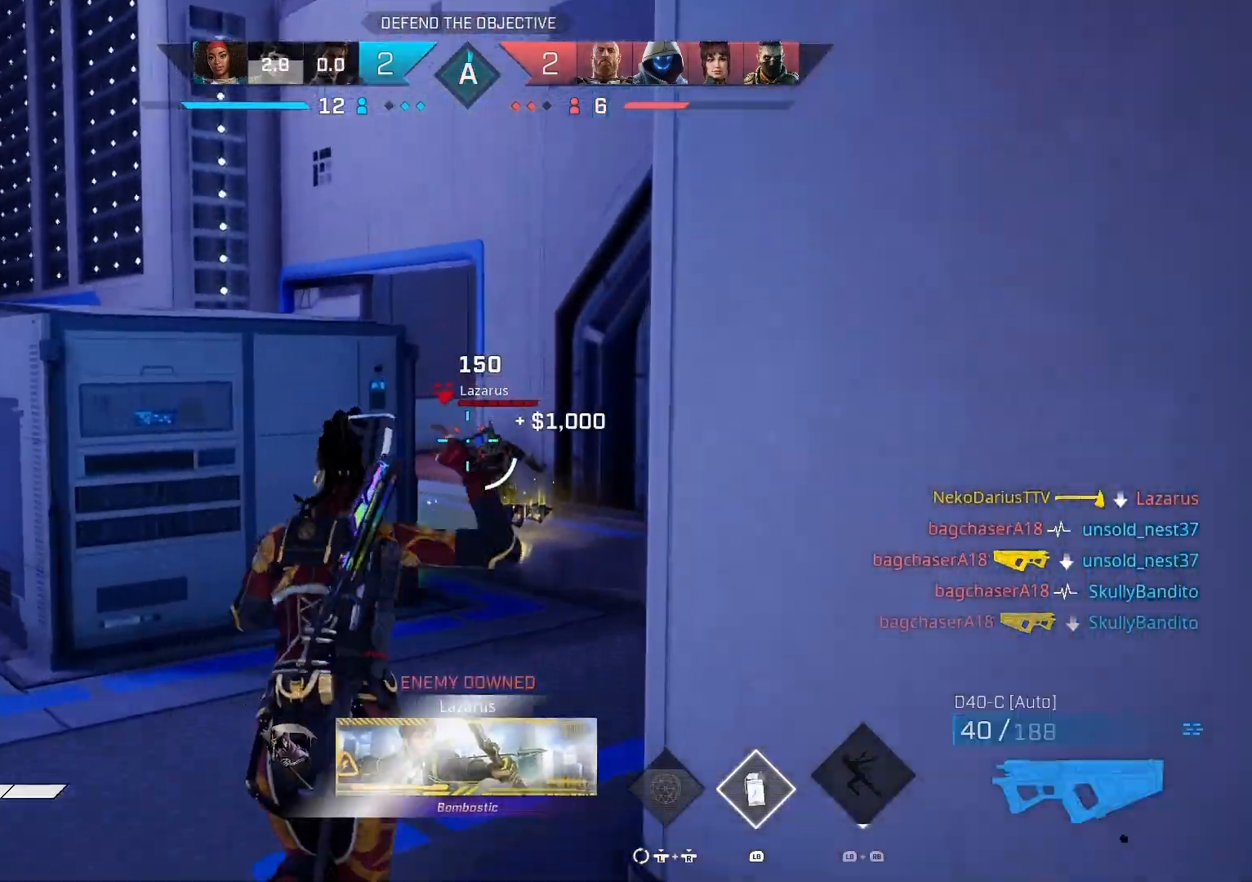
{"buttons": [], "left_stick": "up", "right_stick": "down", "events": [[33, "TRIANGLE", "up"], [366, "right_stick", "down"]]}
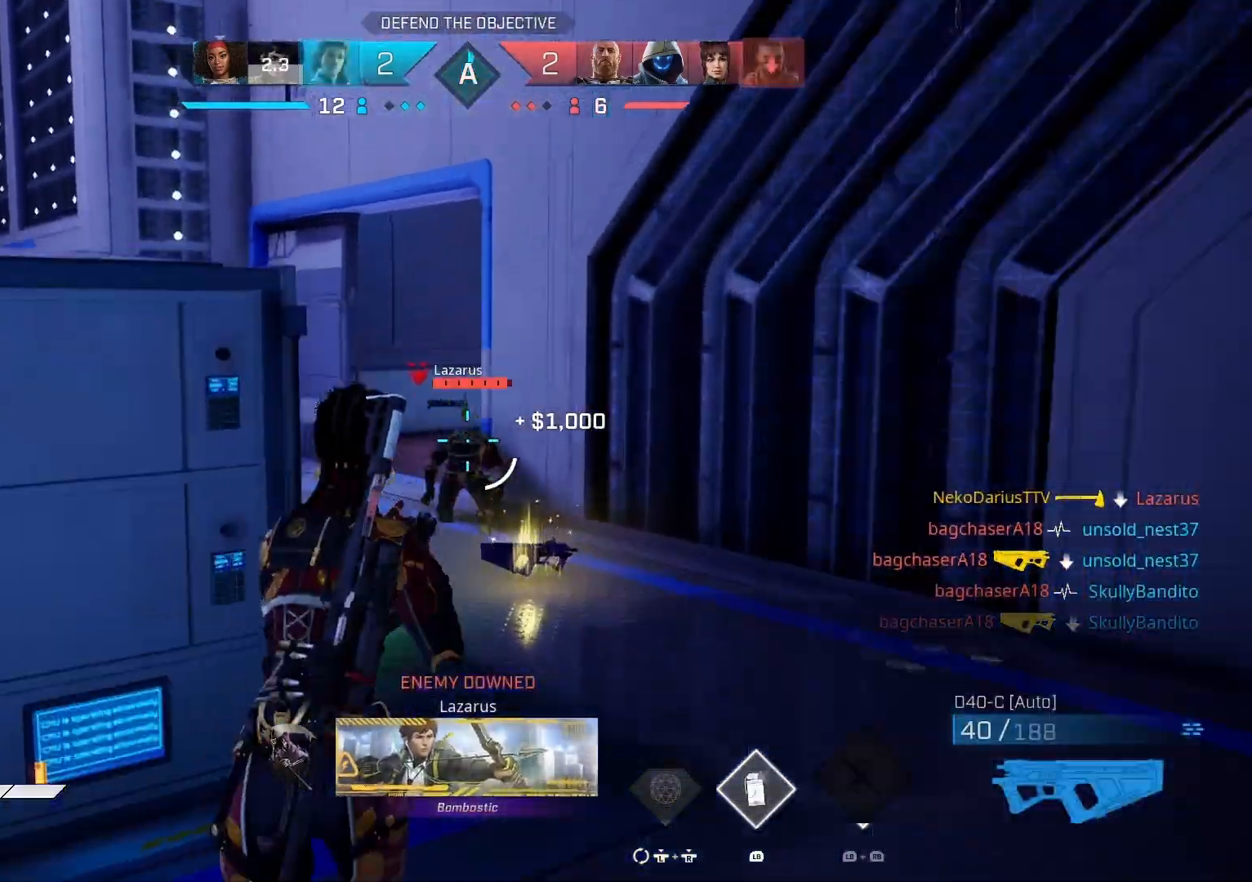
{"buttons": ["R2"], "left_stick": "up", "right_stick": "center", "events": [[133, "R2", "down"], [133, "right_stick", "center"], [200, "right_stick", "down-left"], [366, "right_stick", "center"]]}
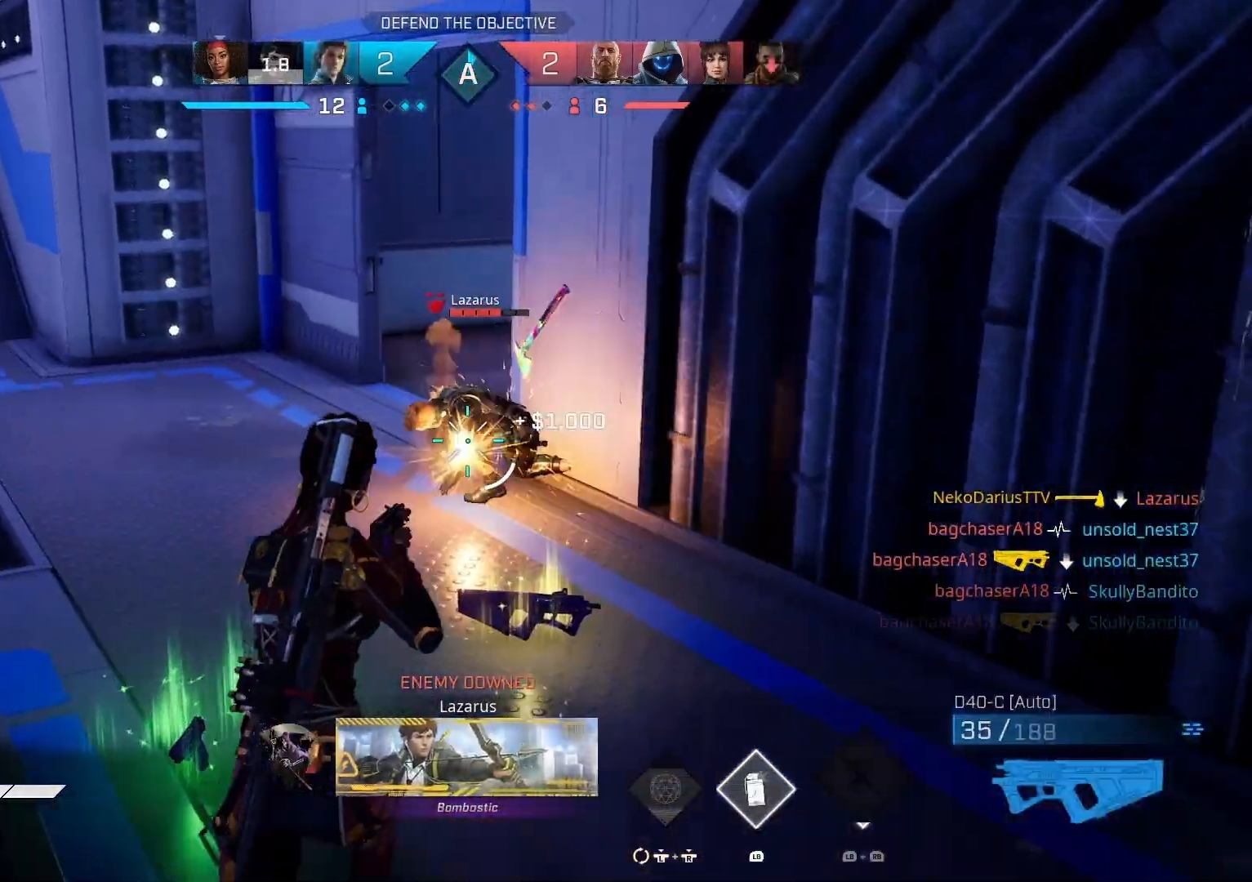
{"buttons": ["R2"], "left_stick": "up-right", "right_stick": "left", "events": [[133, "left_stick", "up-right"], [233, "right_stick", "down-left"], [433, "right_stick", "left"]]}
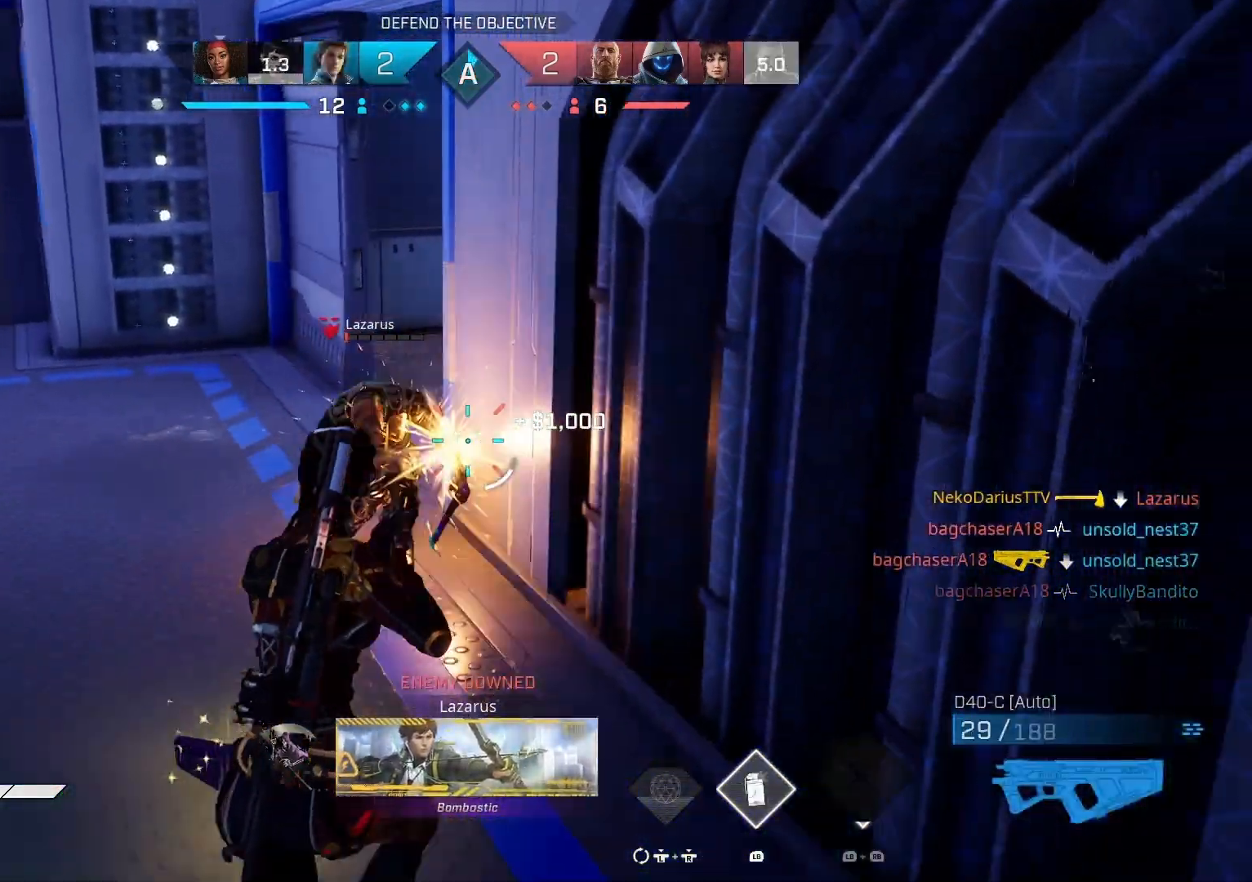
{"buttons": [], "left_stick": "down-left", "right_stick": "center", "events": [[133, "R2", "up"], [266, "SQUARE", "down"], [400, "left_stick", "down-left"], [400, "right_stick", "center"], [500, "SQUARE", "up"]]}
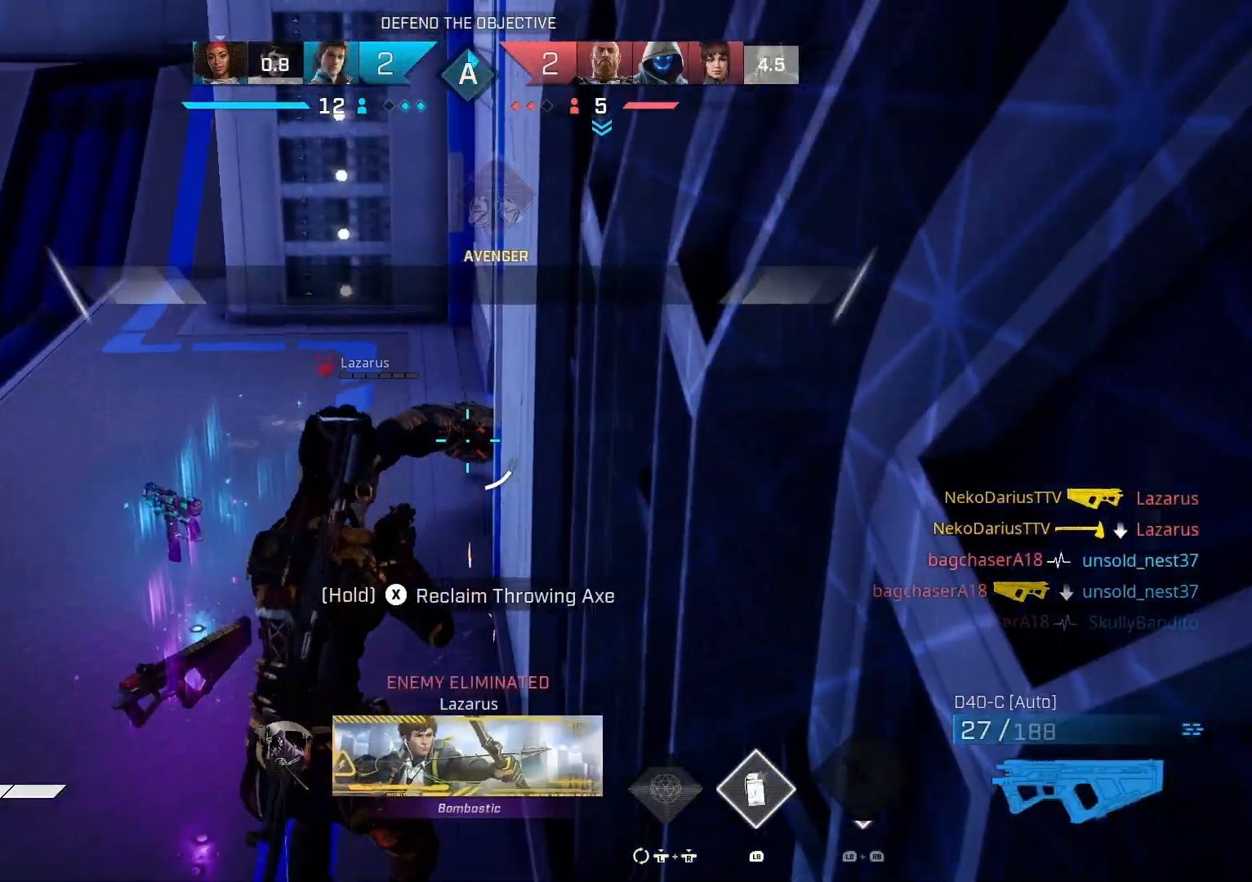
{"buttons": [], "left_stick": "left", "right_stick": "up-left", "events": [[100, "right_stick", "left"], [166, "left_stick", "left"], [333, "right_stick", "up-left"]]}
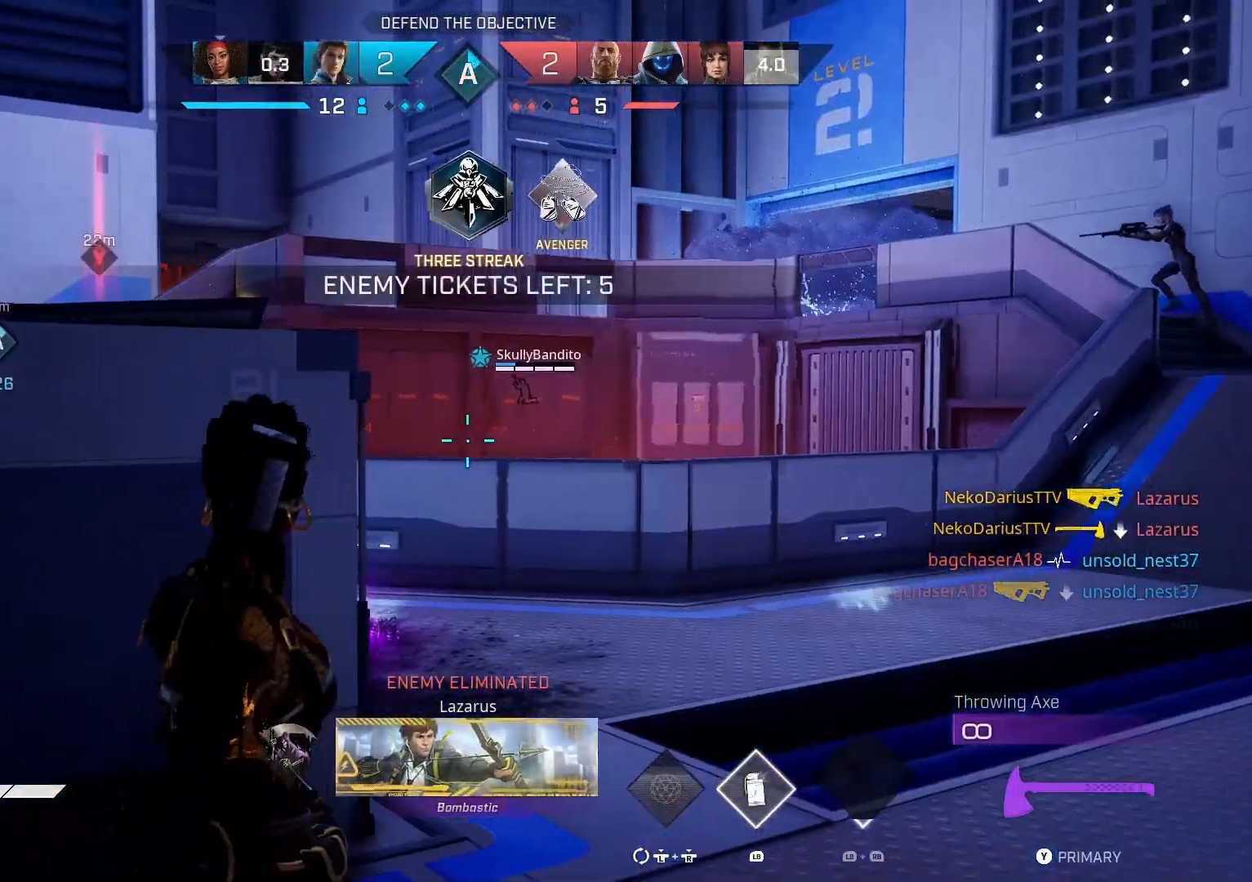
{"buttons": ["R1"], "left_stick": "up-left", "right_stick": "center", "events": [[100, "left_stick", "up-left"], [133, "L3", "down"], [266, "L3", "up"], [466, "R1", "down"], [466, "right_stick", "center"]]}
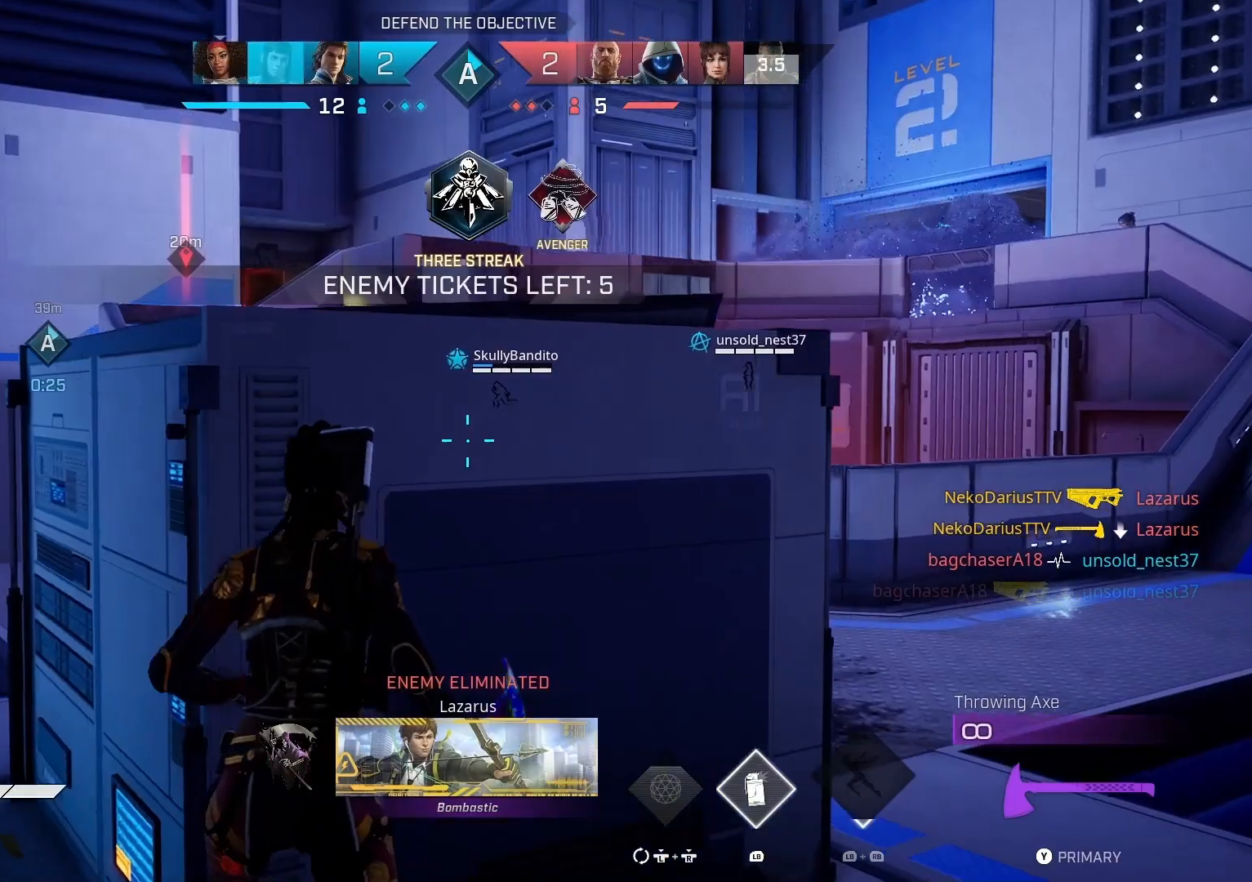
{"buttons": ["L2"], "left_stick": "left", "right_stick": "center", "events": [[66, "R1", "up"], [200, "left_stick", "left"], [300, "right_stick", "left"], [366, "L2", "down"], [500, "right_stick", "center"]]}
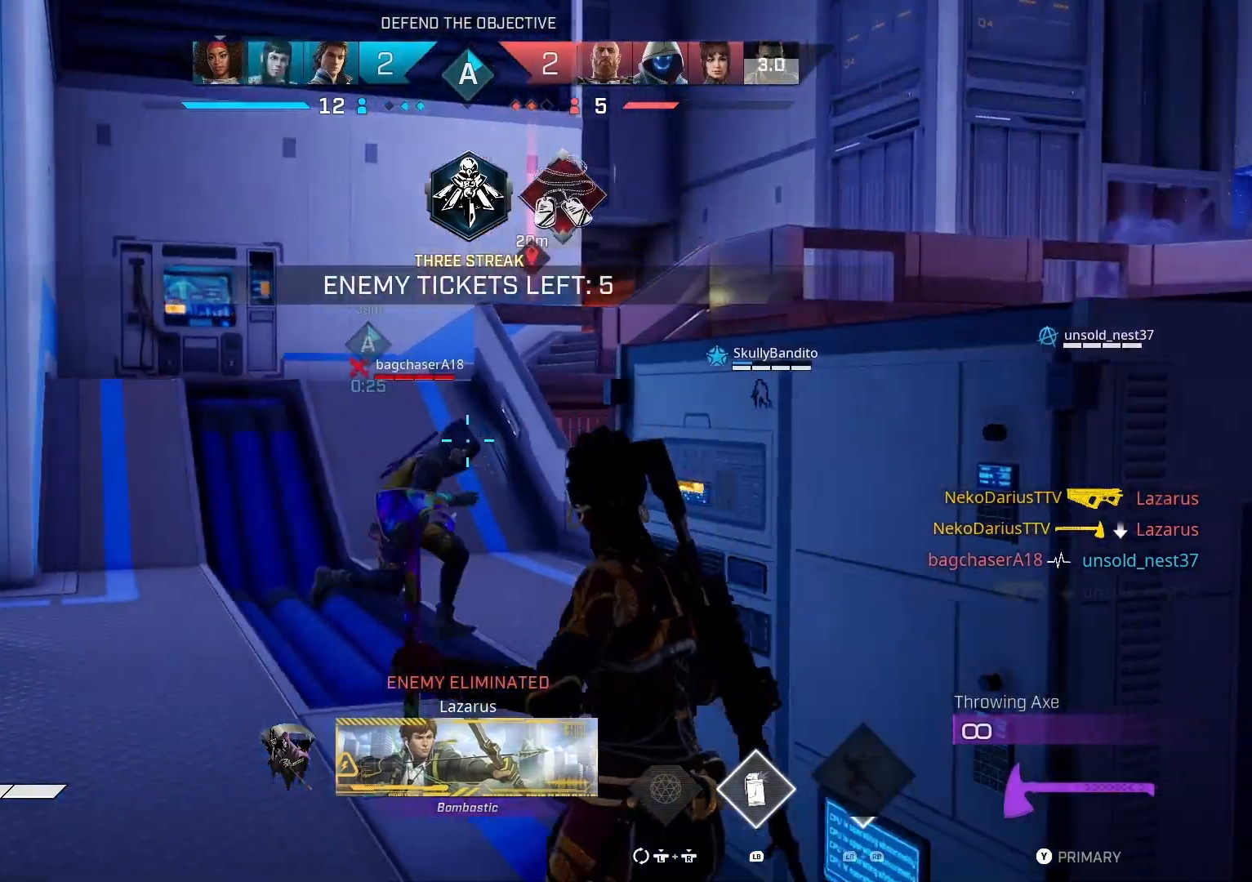
{"buttons": [], "left_stick": "up-right", "right_stick": "center", "events": [[100, "R2", "down"], [100, "right_stick", "right"], [266, "right_stick", "down-right"], [300, "L2", "up"], [300, "left_stick", "up-right"], [333, "R2", "up"], [466, "right_stick", "center"]]}